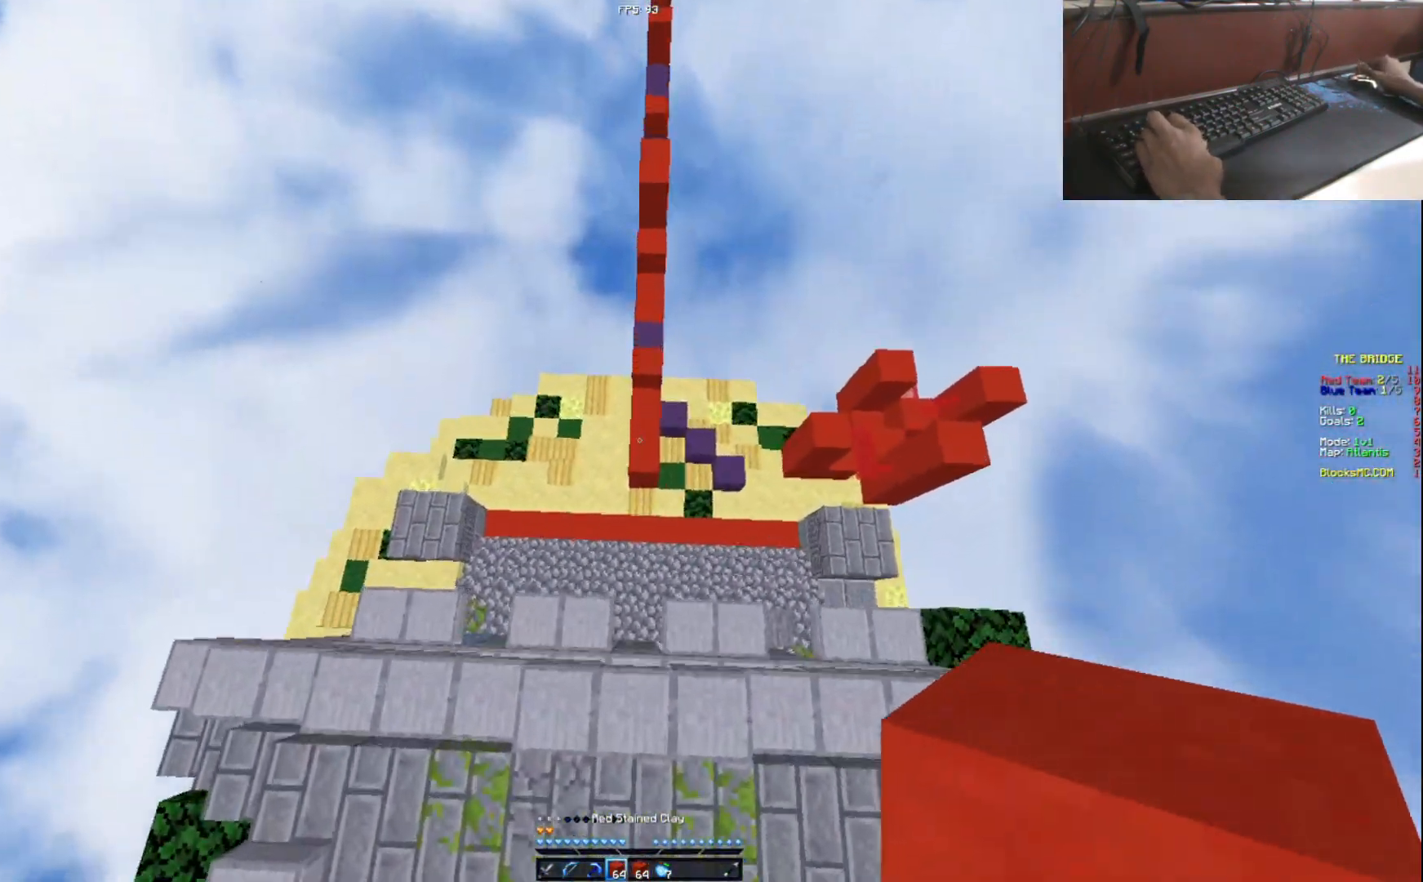
Gameplay with keyboard and mouse; each line is a JSON object with the keys held at the frame after it. "events" lists presses ("down") and releases ("up") of "a", "d", "s" and "w" between this image and that frame as [ms after this image, input, new state], when the widget could be followed in between. No other keys are recorded. Mouse buttons are not recorded. Not read: mouse_move.
{"keys": ["w"], "events": []}
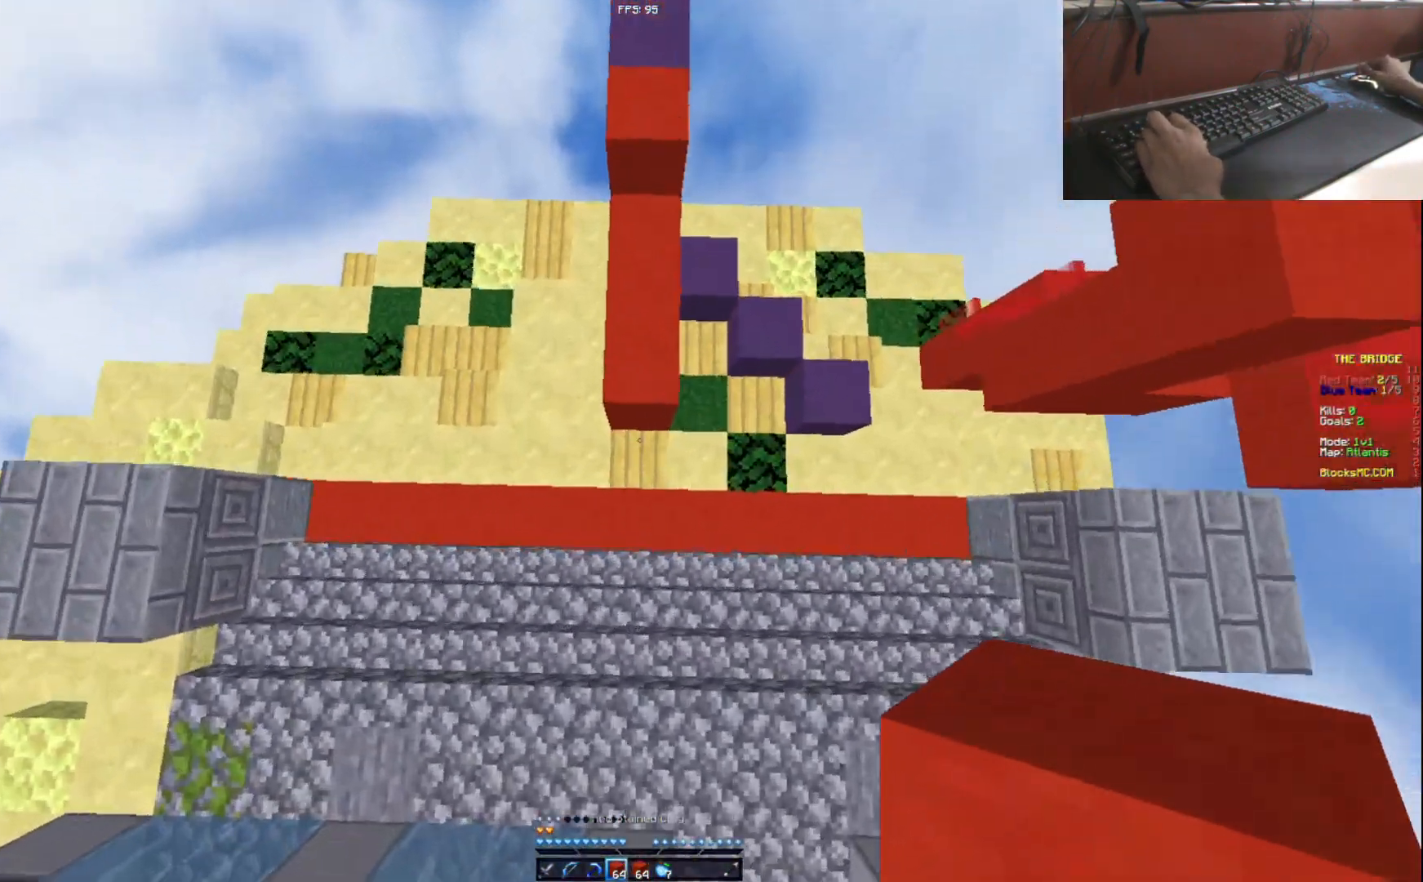
{"keys": ["d", "w"], "events": [[267, "d", "down"]]}
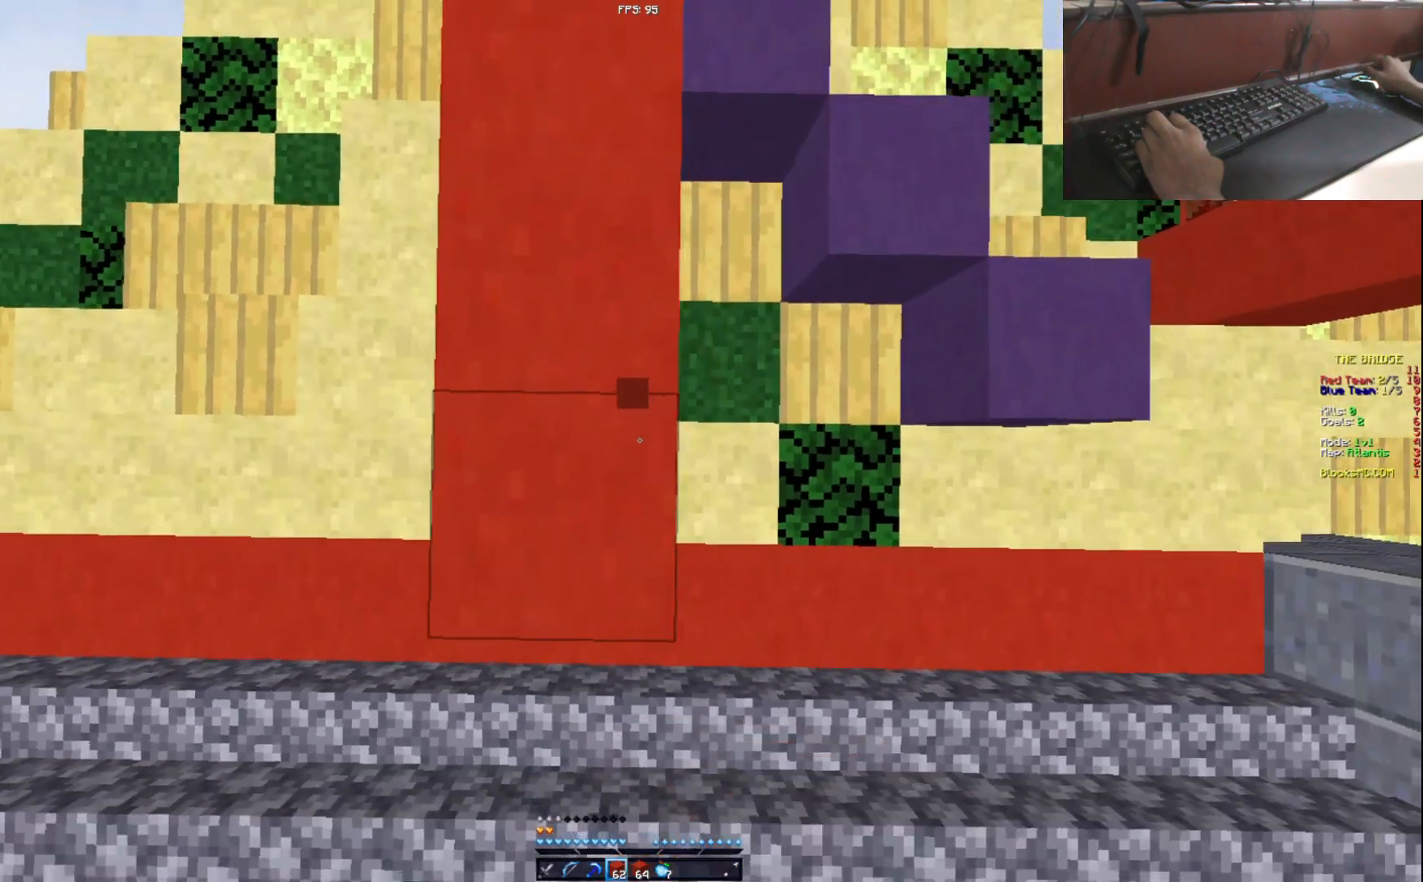
{"keys": ["a", "w"], "events": [[16, "d", "up"], [350, "a", "down"]]}
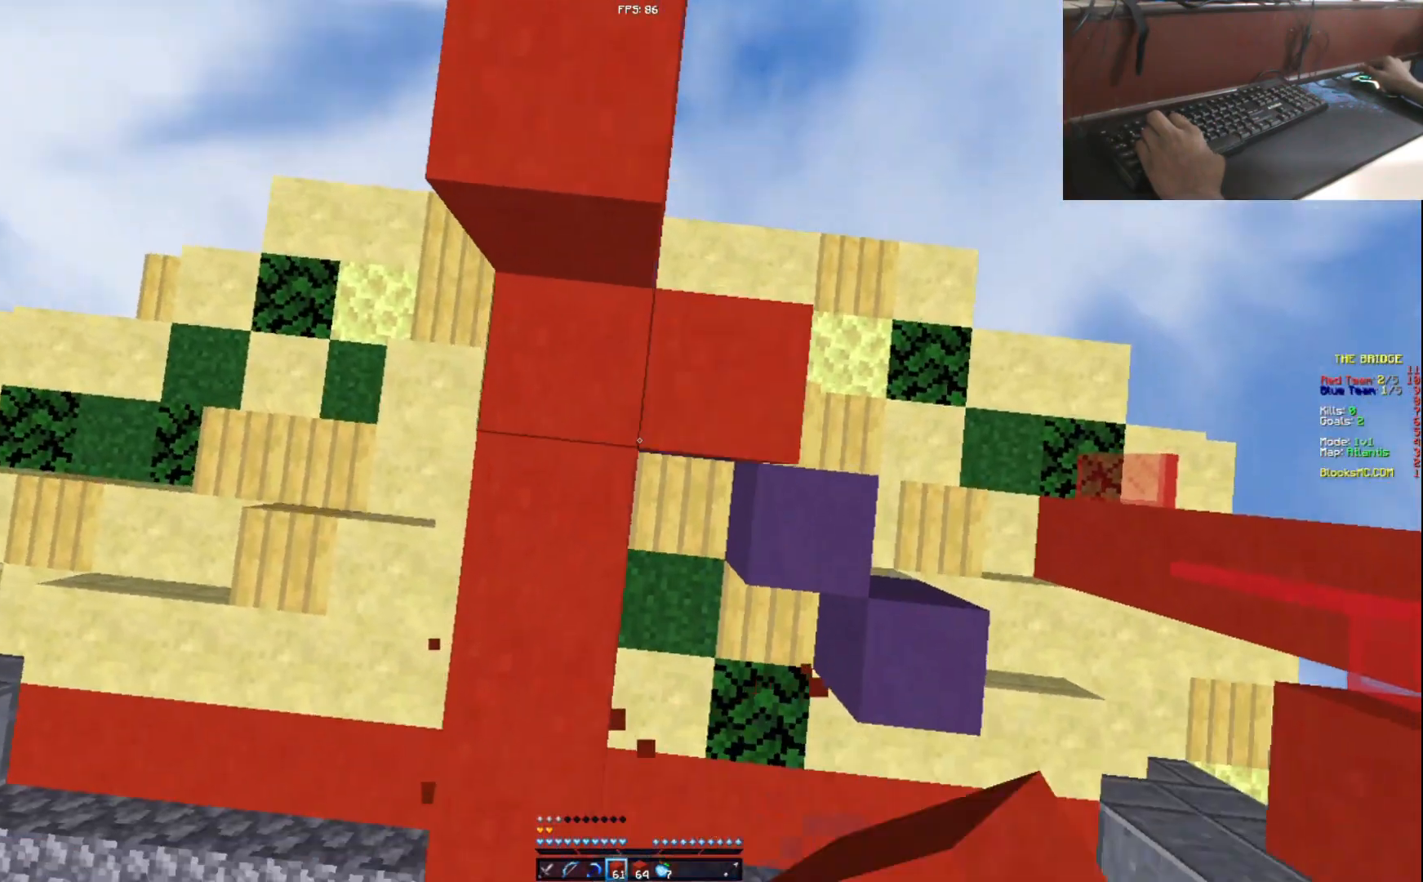
{"keys": ["w"], "events": [[33, "a", "up"]]}
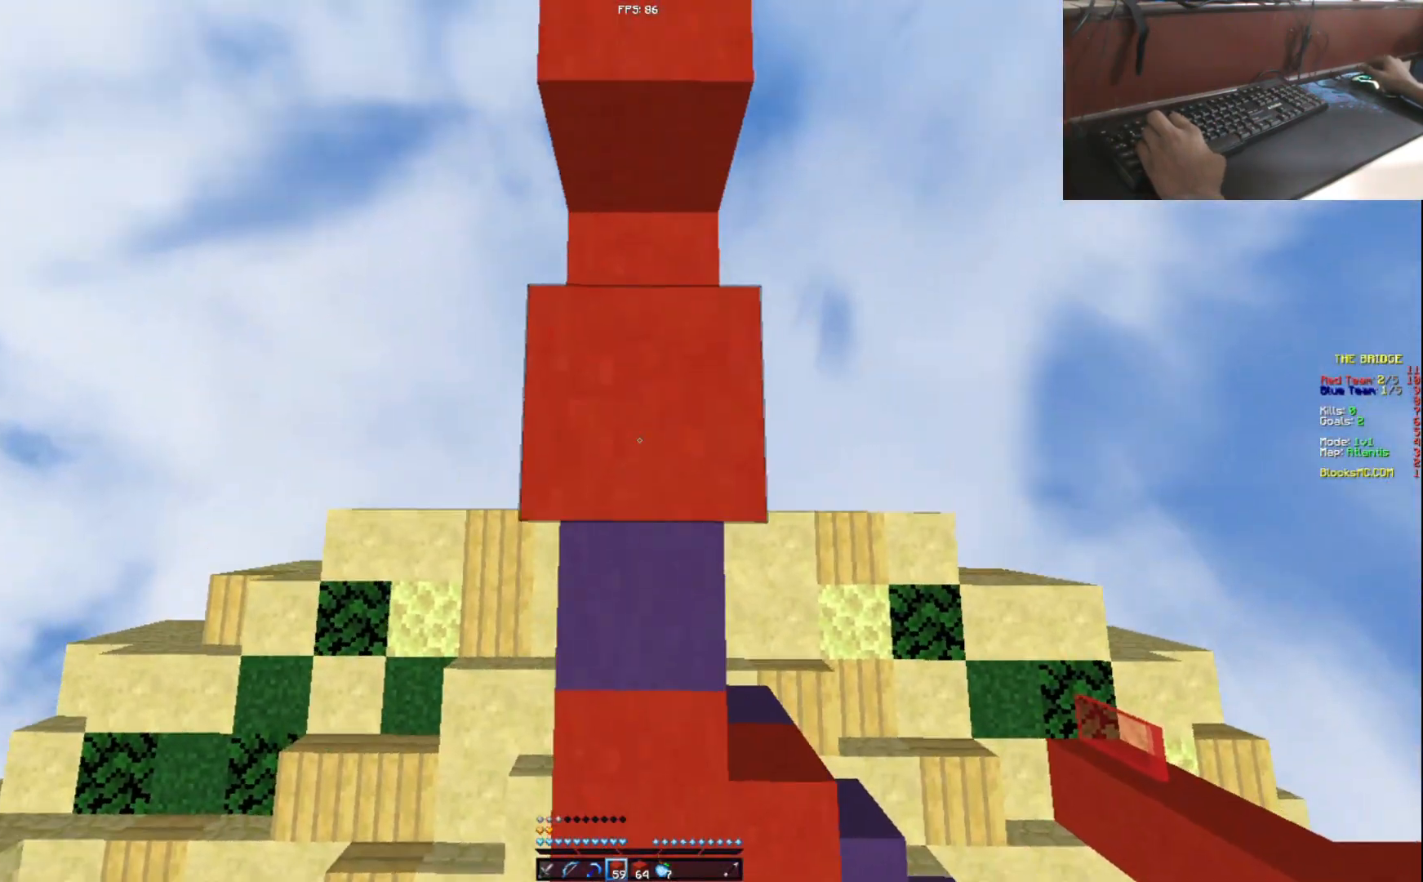
{"keys": ["w"], "events": []}
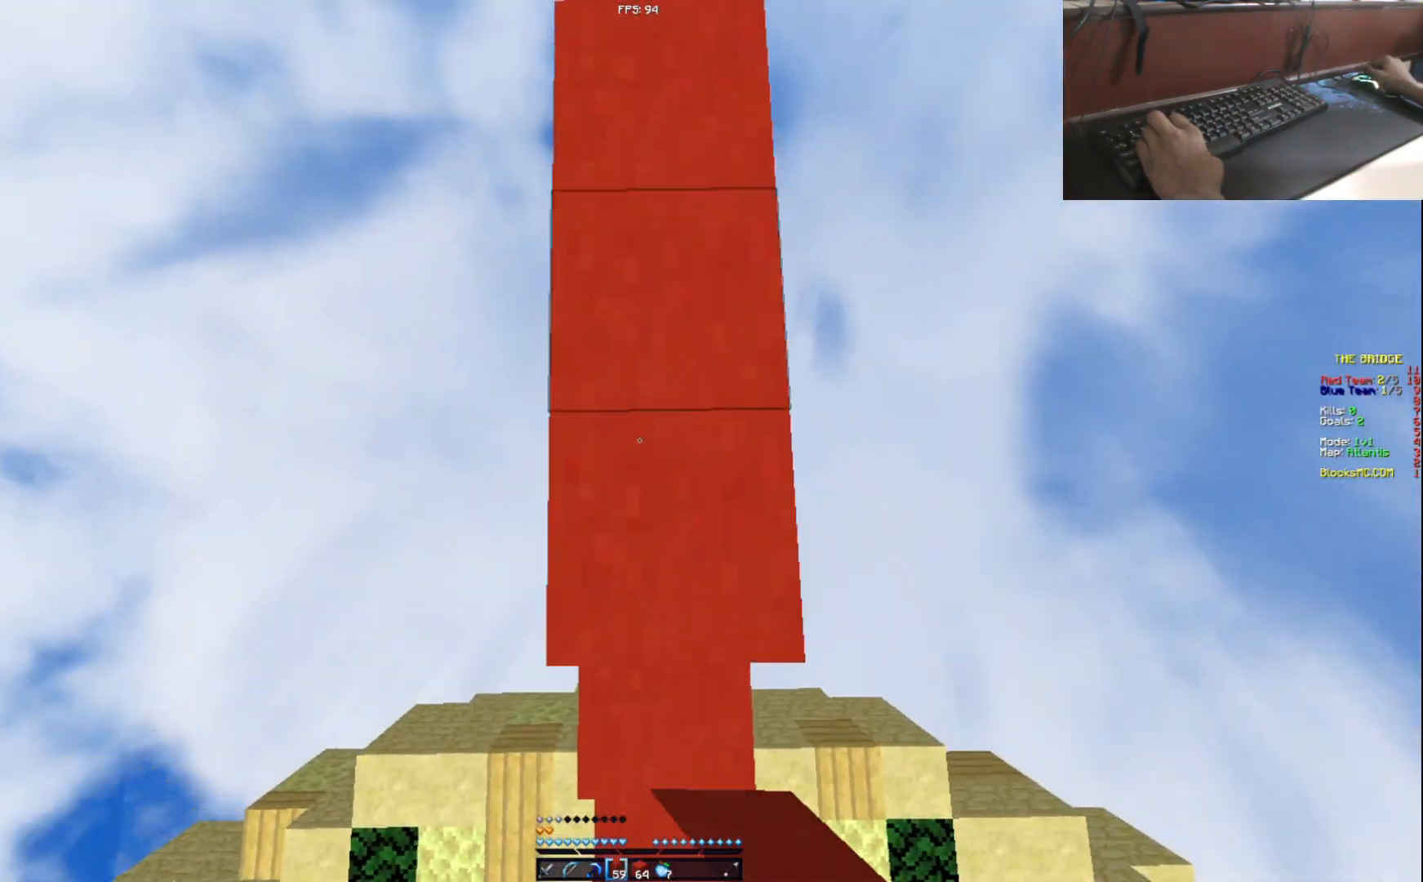
{"keys": ["w"], "events": []}
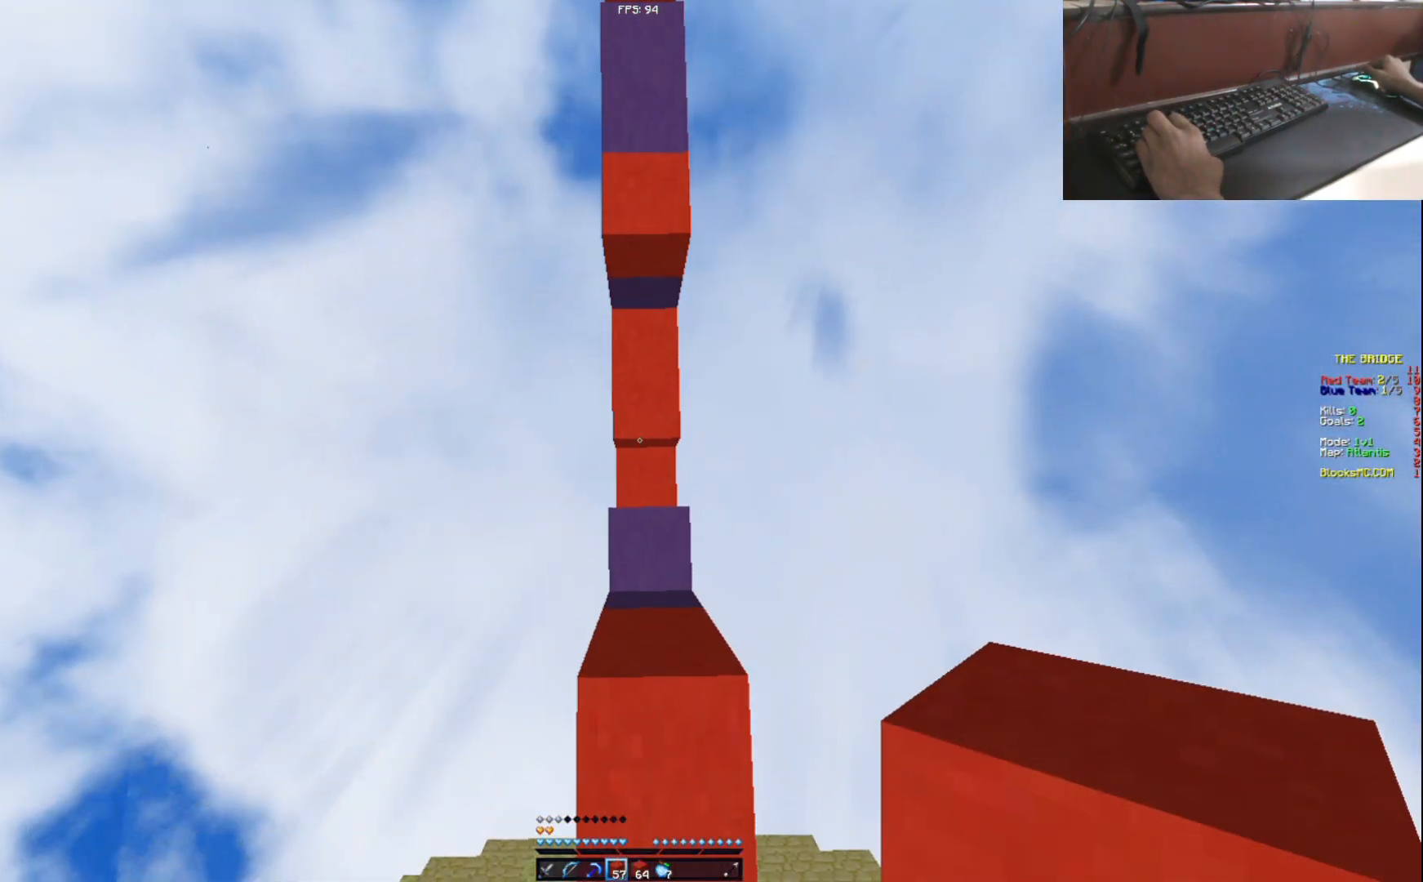
{"keys": ["w"], "events": []}
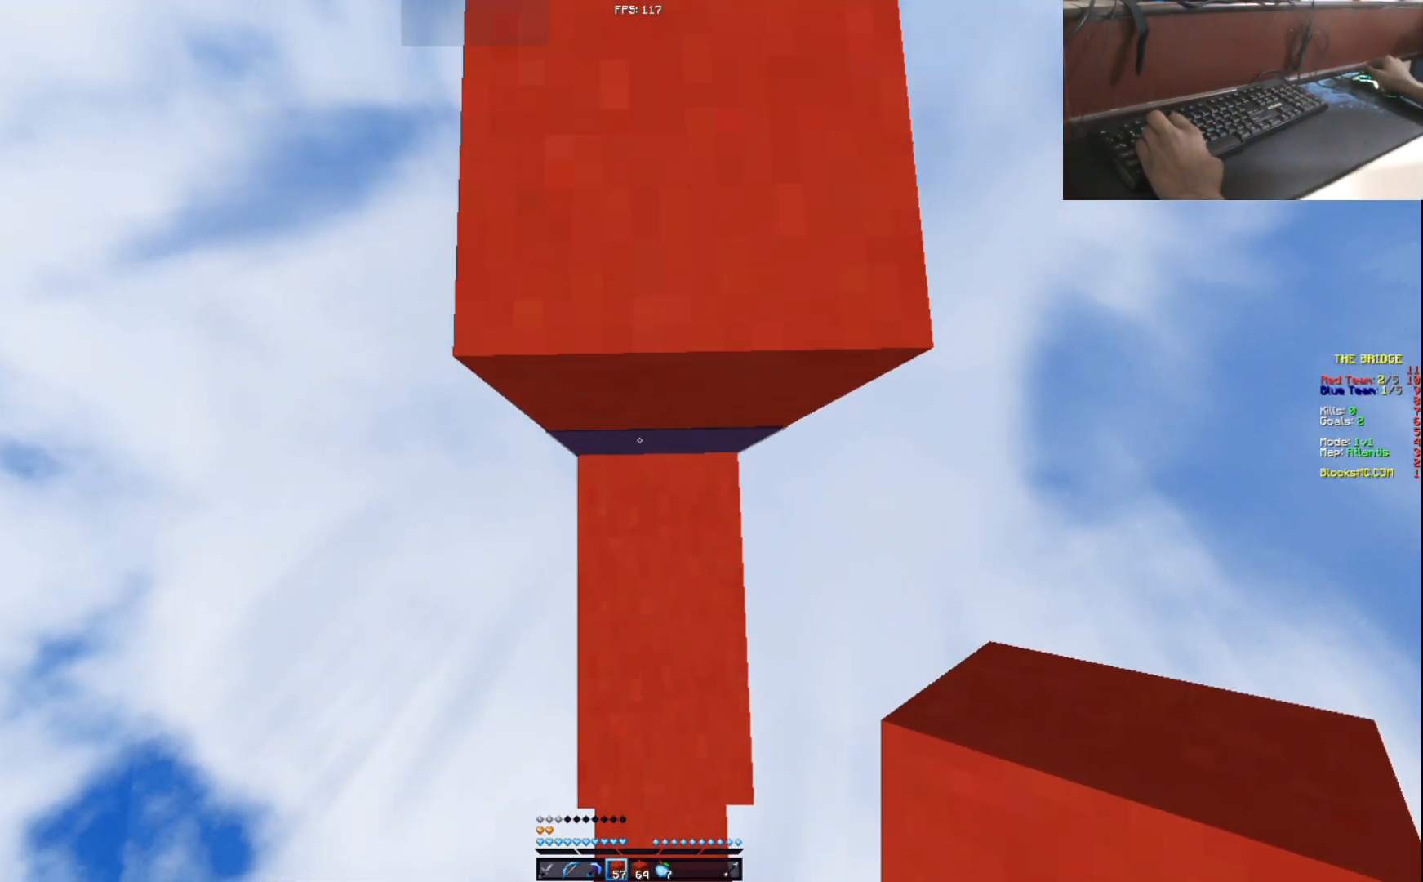
{"keys": ["w"], "events": []}
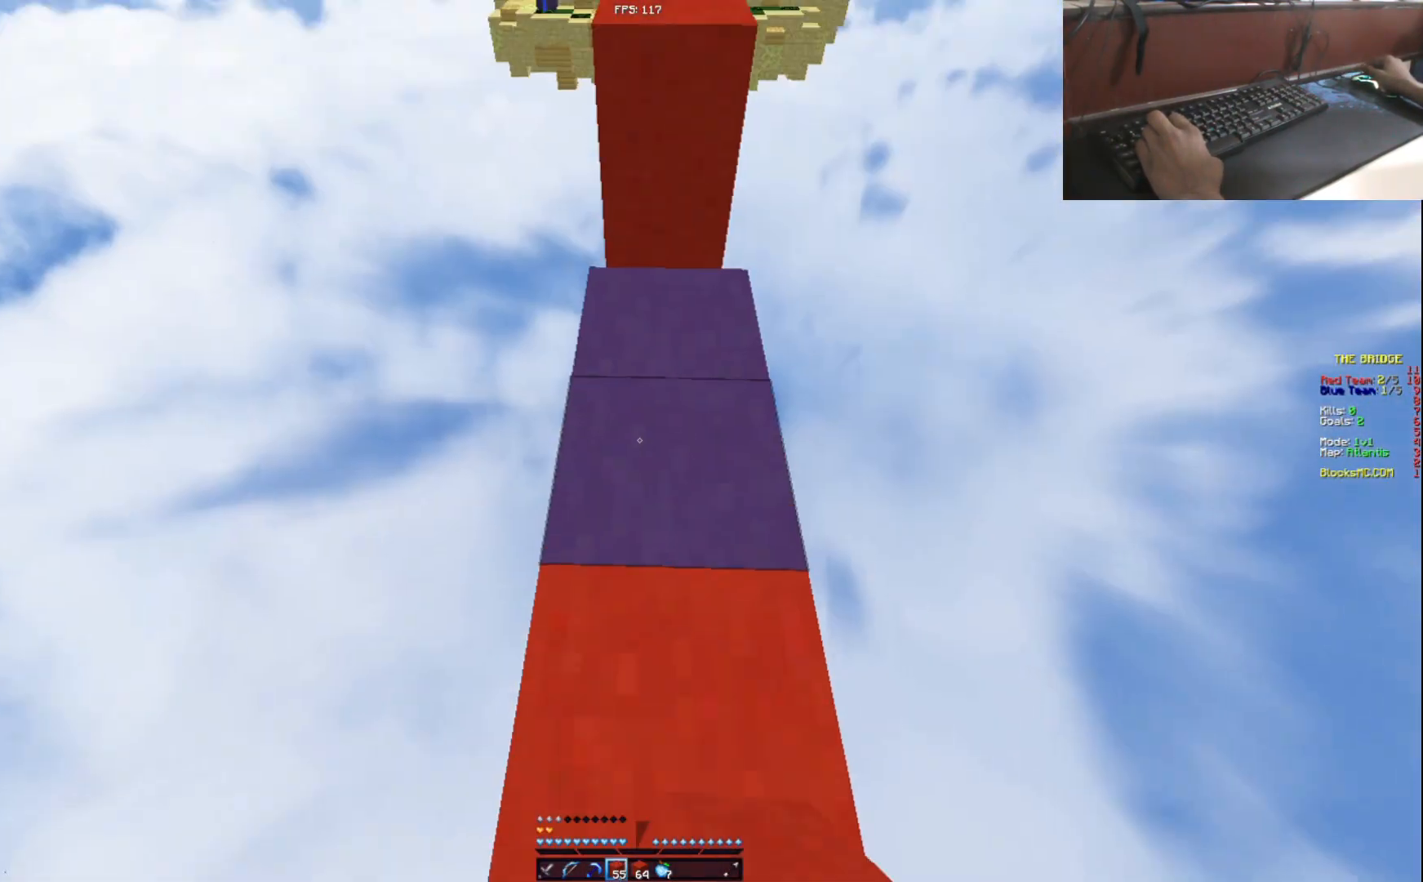
{"keys": ["w"], "events": []}
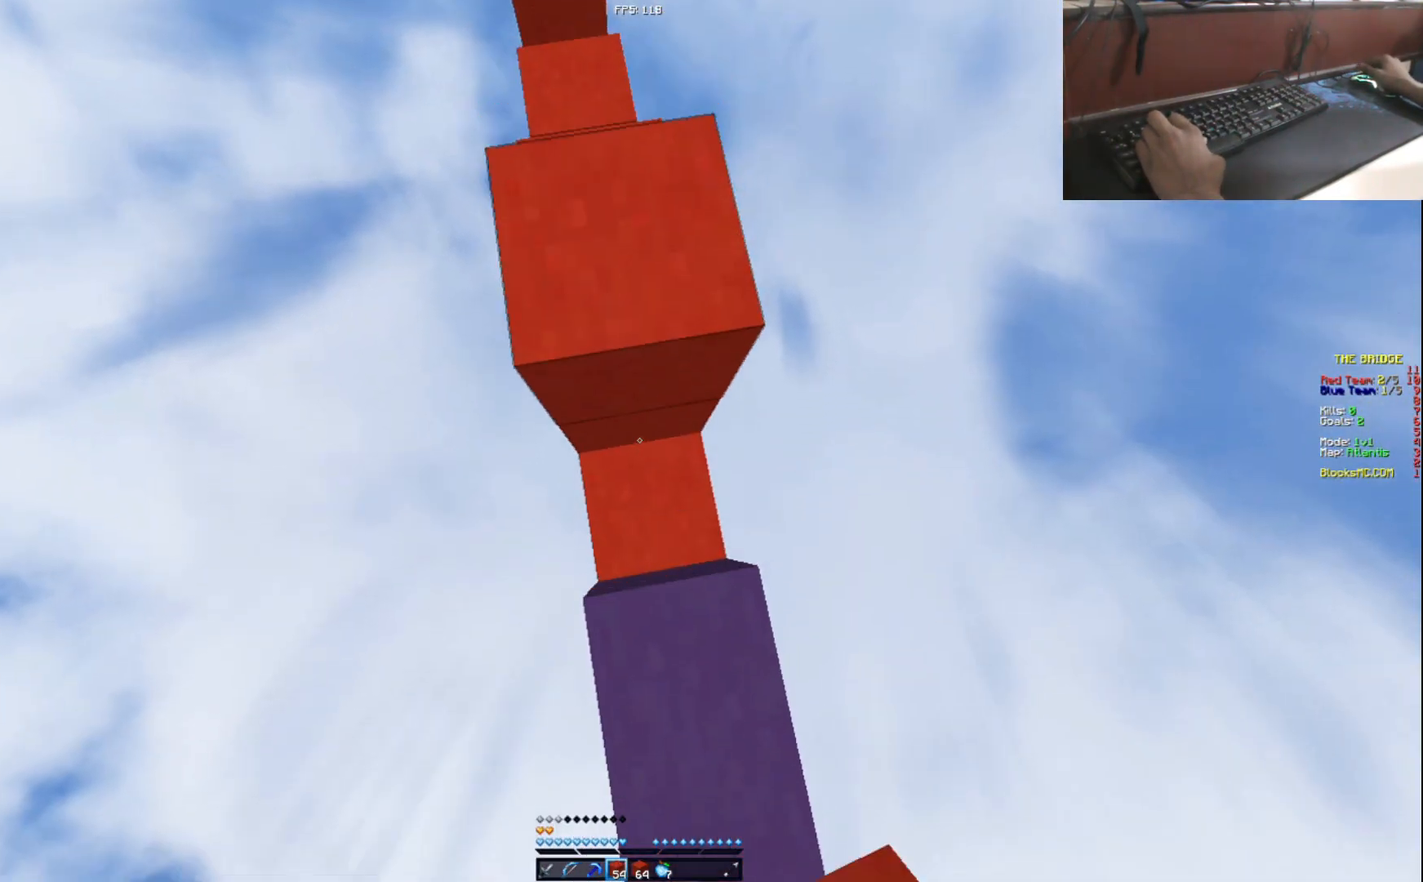
{"keys": ["a", "w"], "events": [[401, "a", "down"]]}
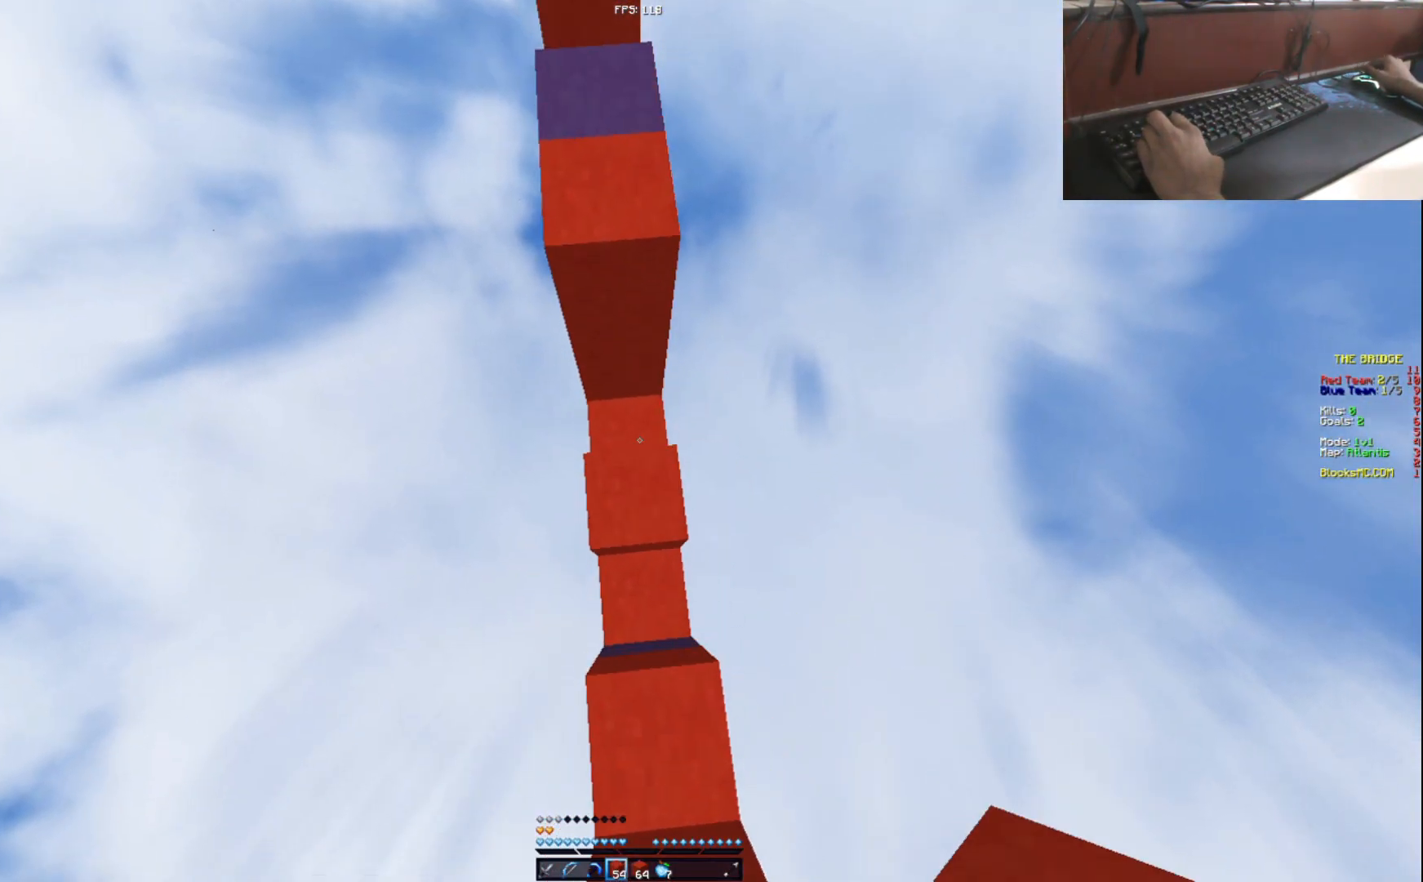
{"keys": ["w"], "events": [[33, "a", "up"]]}
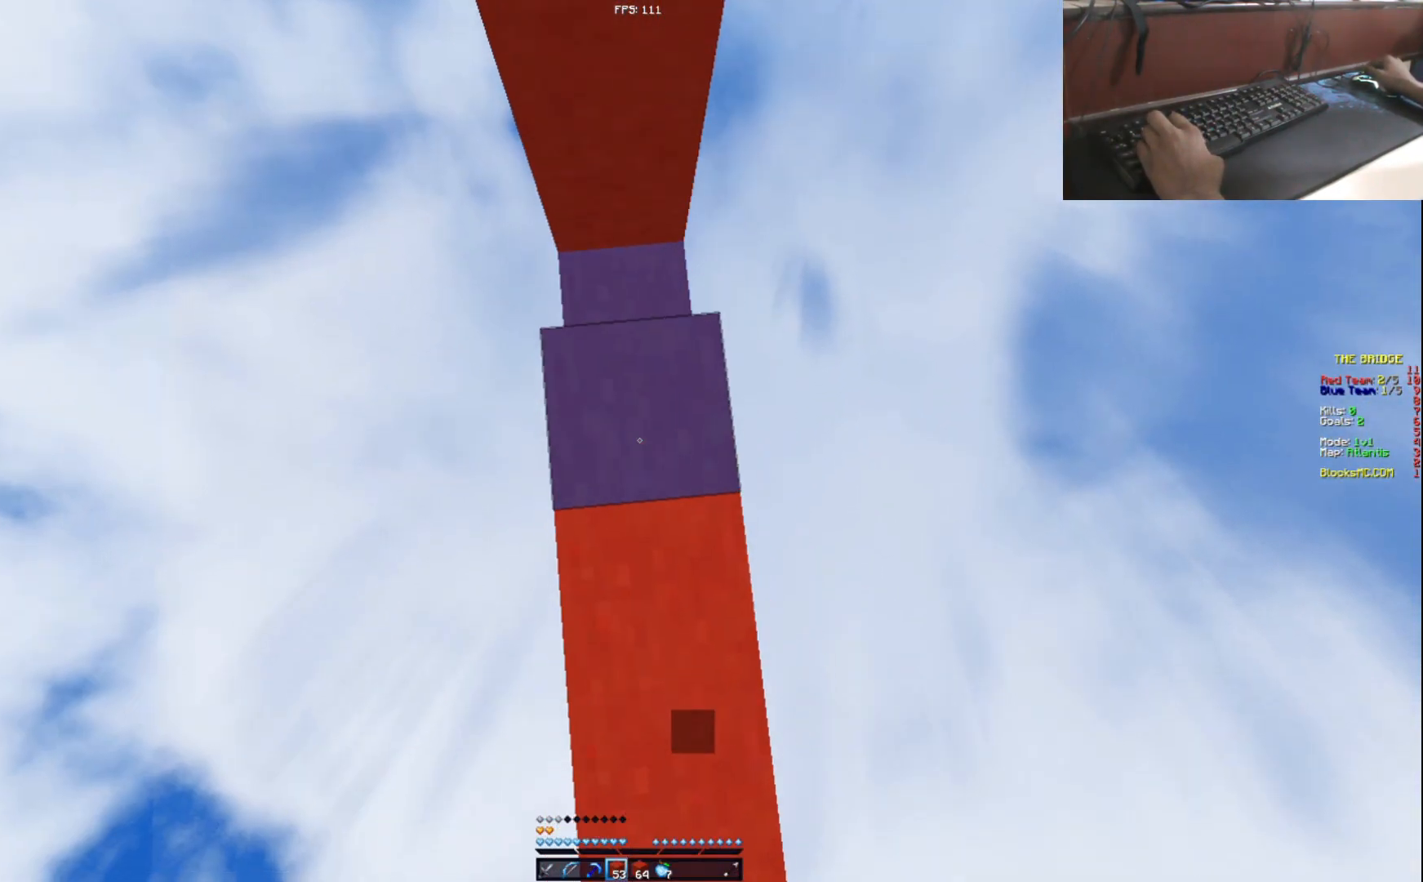
{"keys": ["w"], "events": [[100, "a", "down"], [250, "a", "up"]]}
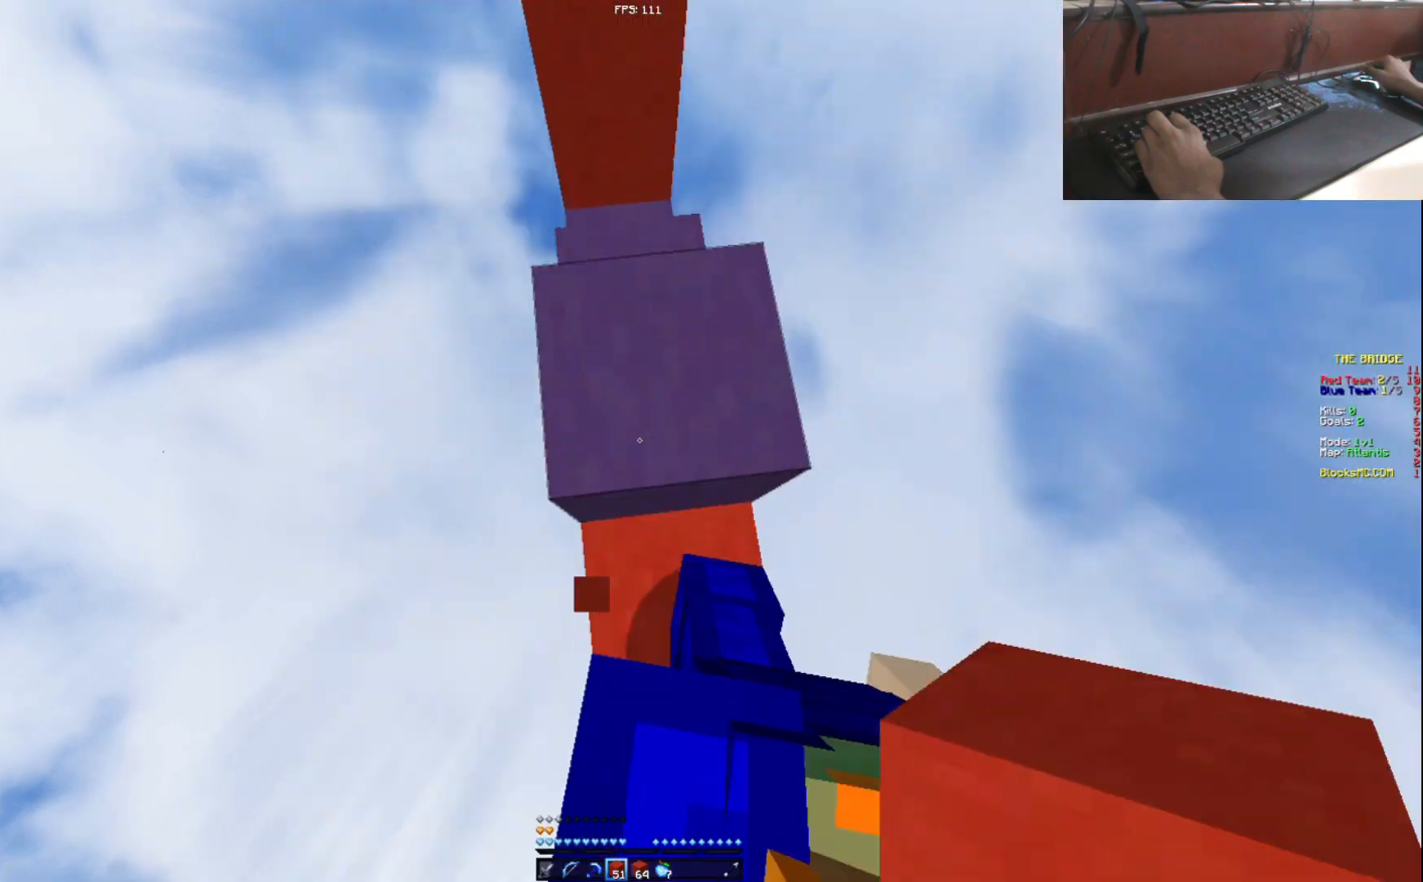
{"keys": ["w"], "events": [[100, "a", "down"], [233, "a", "up"]]}
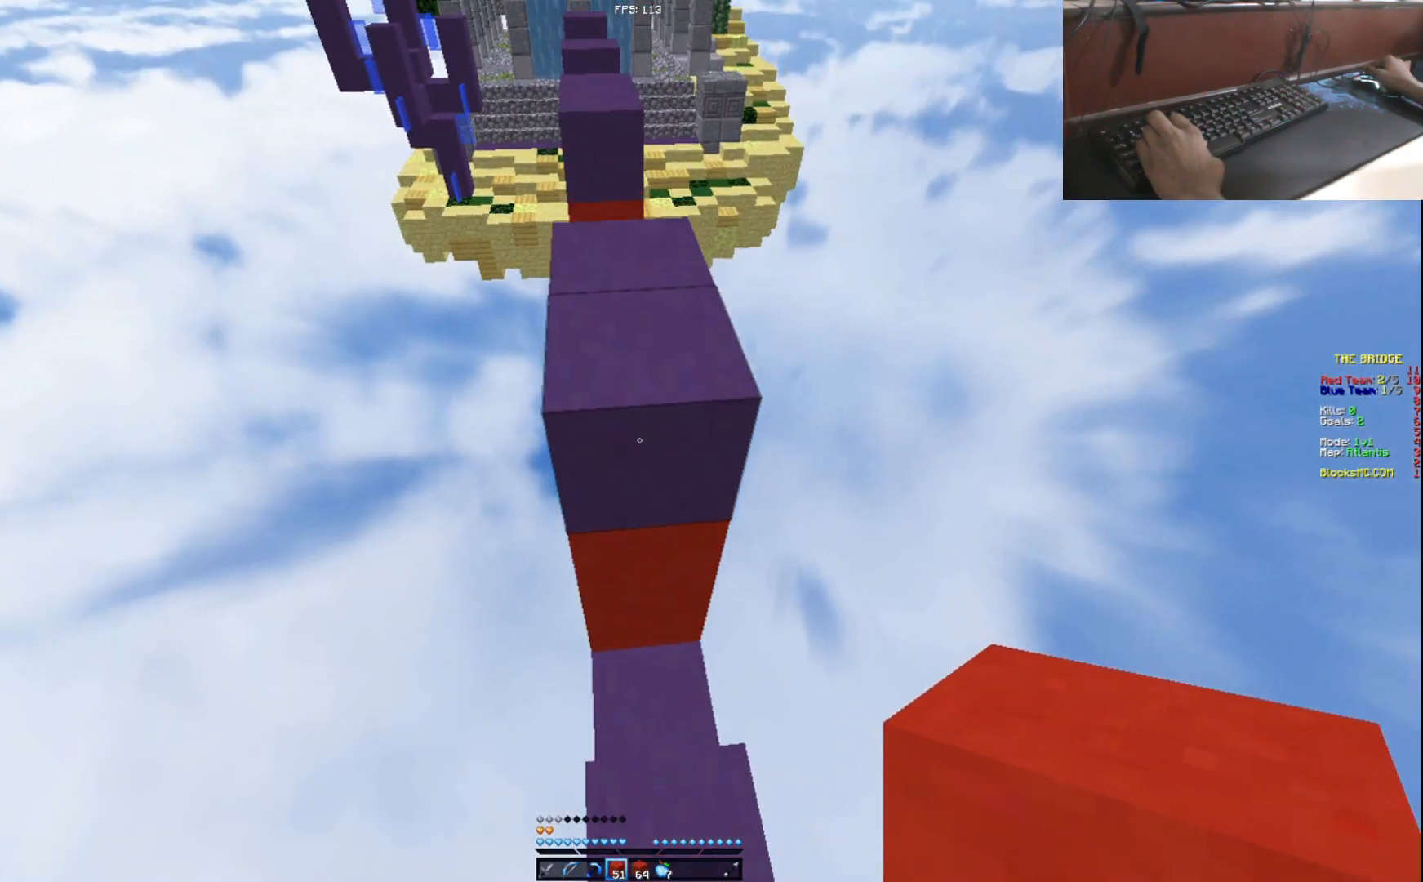
{"keys": ["a", "w"], "events": [[451, "a", "down"]]}
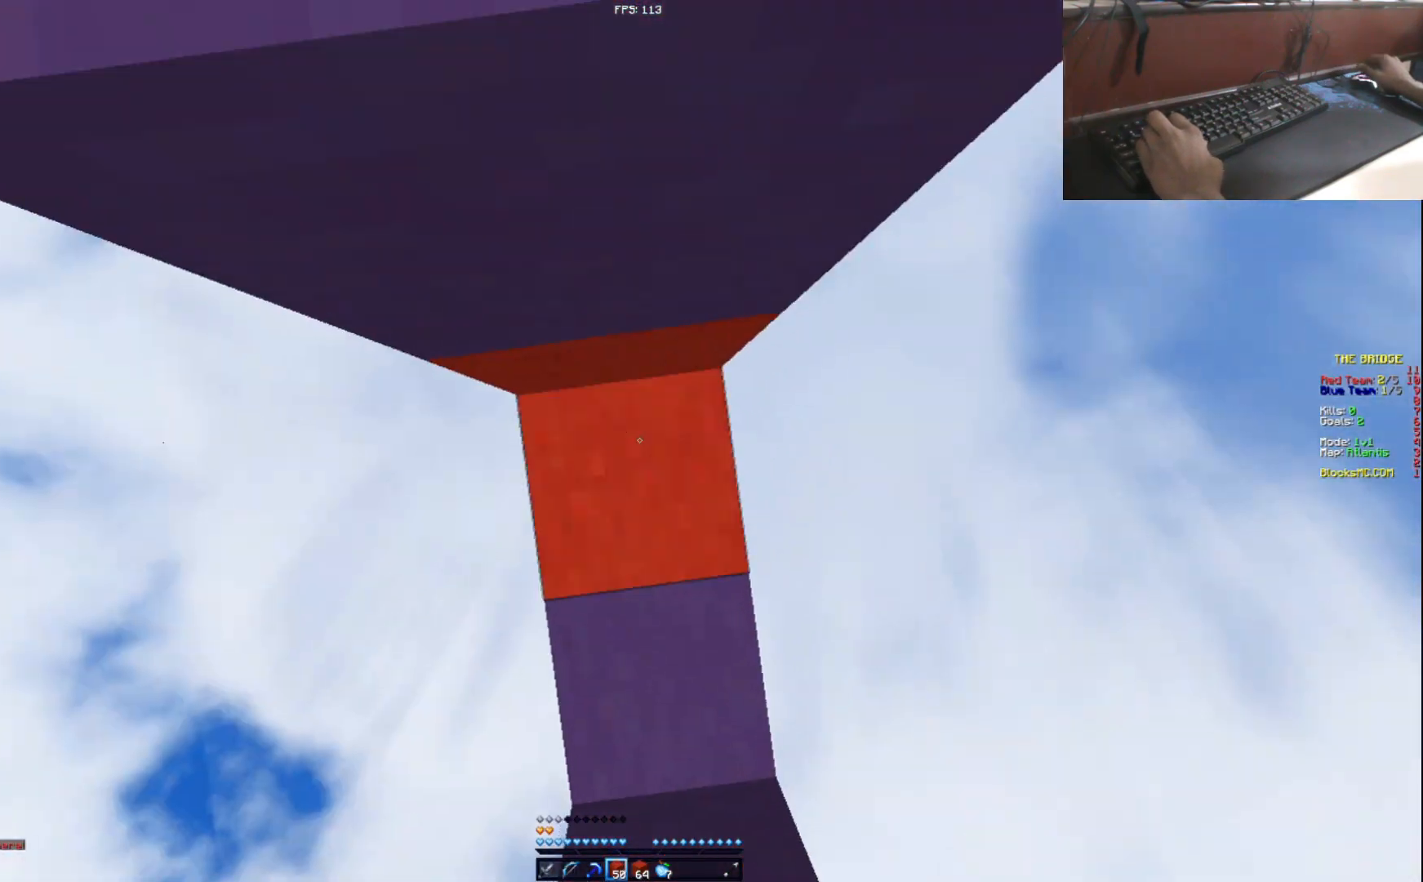
{"keys": ["w"], "events": [[116, "d", "down"], [183, "d", "up"], [400, "a", "up"]]}
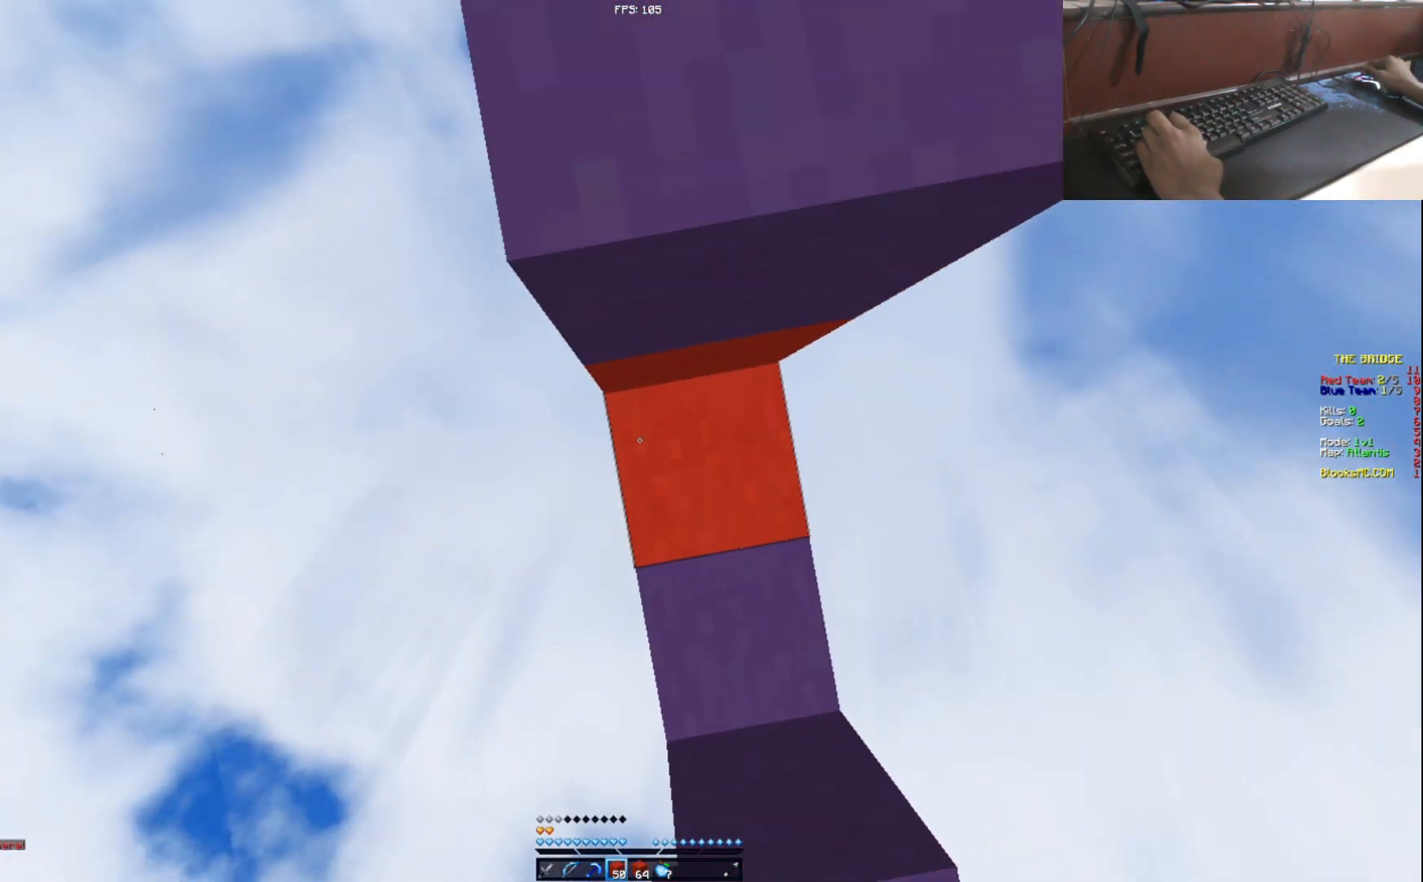
{"keys": ["d", "s"], "events": [[17, "a", "down"], [50, "w", "up"], [217, "a", "up"], [217, "s", "down"], [384, "d", "down"]]}
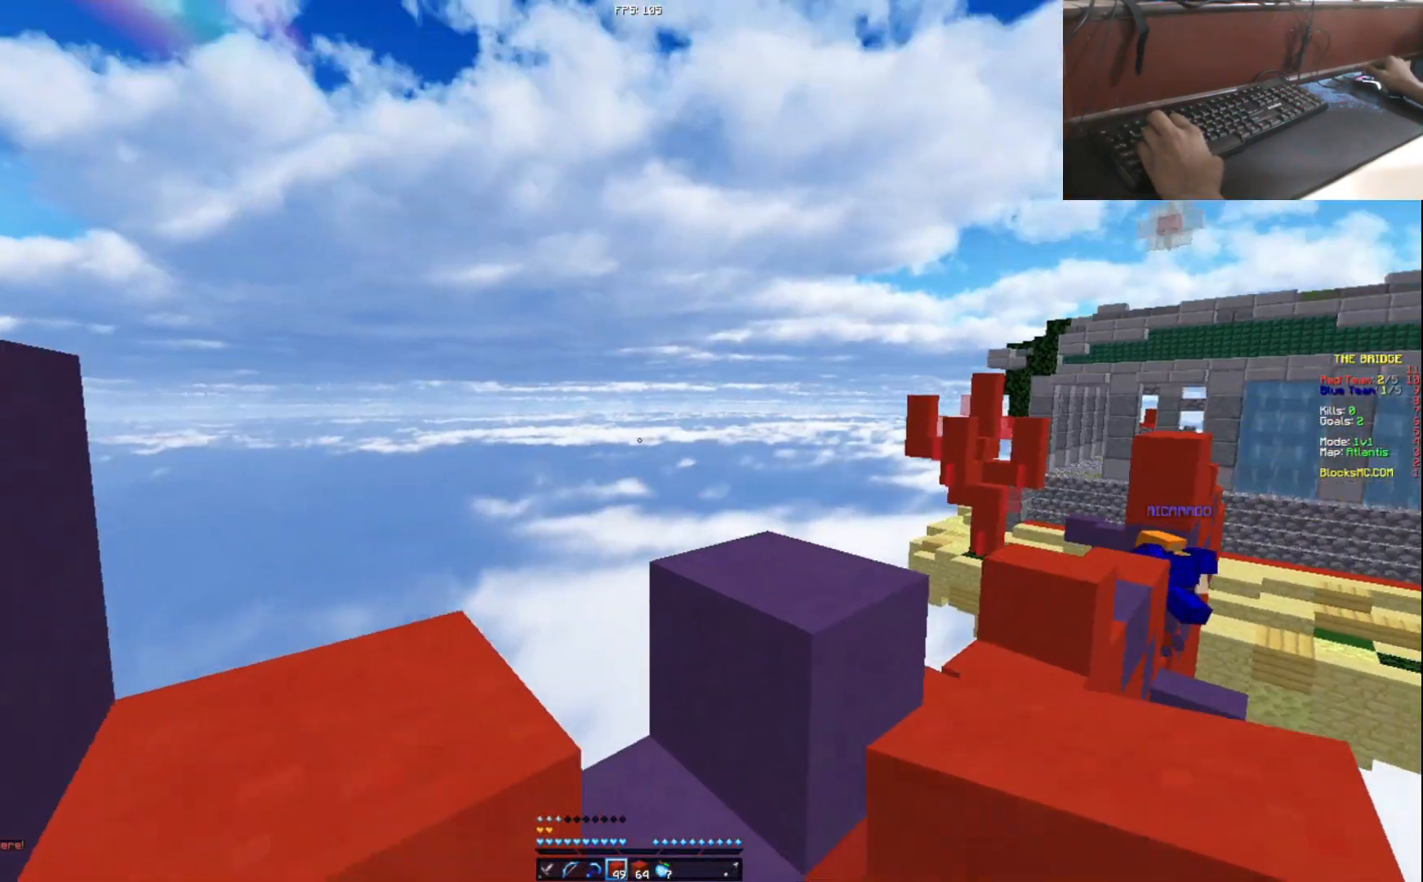
{"keys": ["w"], "events": [[67, "s", "up"], [167, "w", "down"], [267, "d", "up"]]}
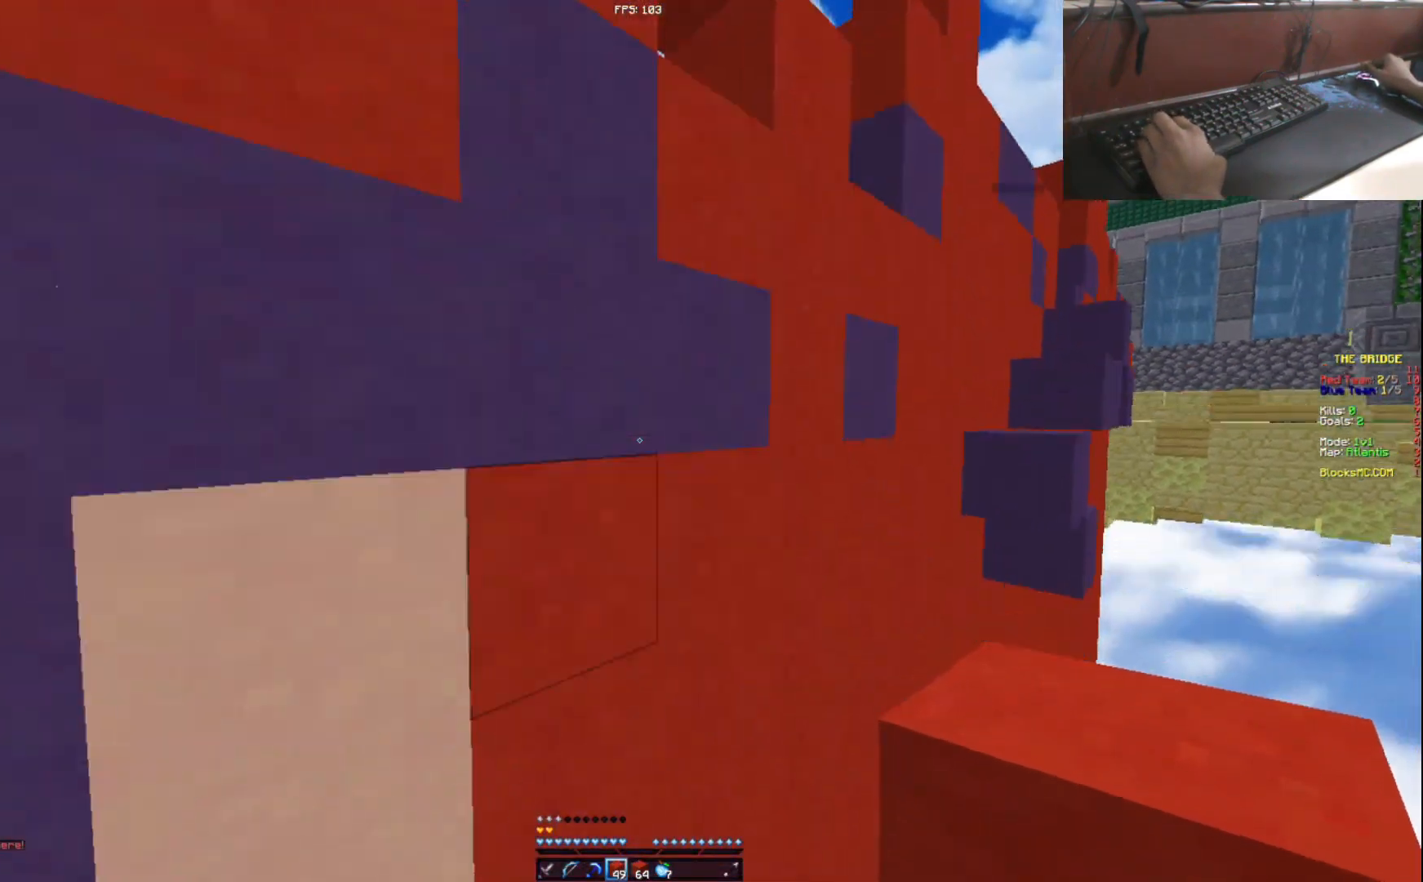
{"keys": ["w"], "events": []}
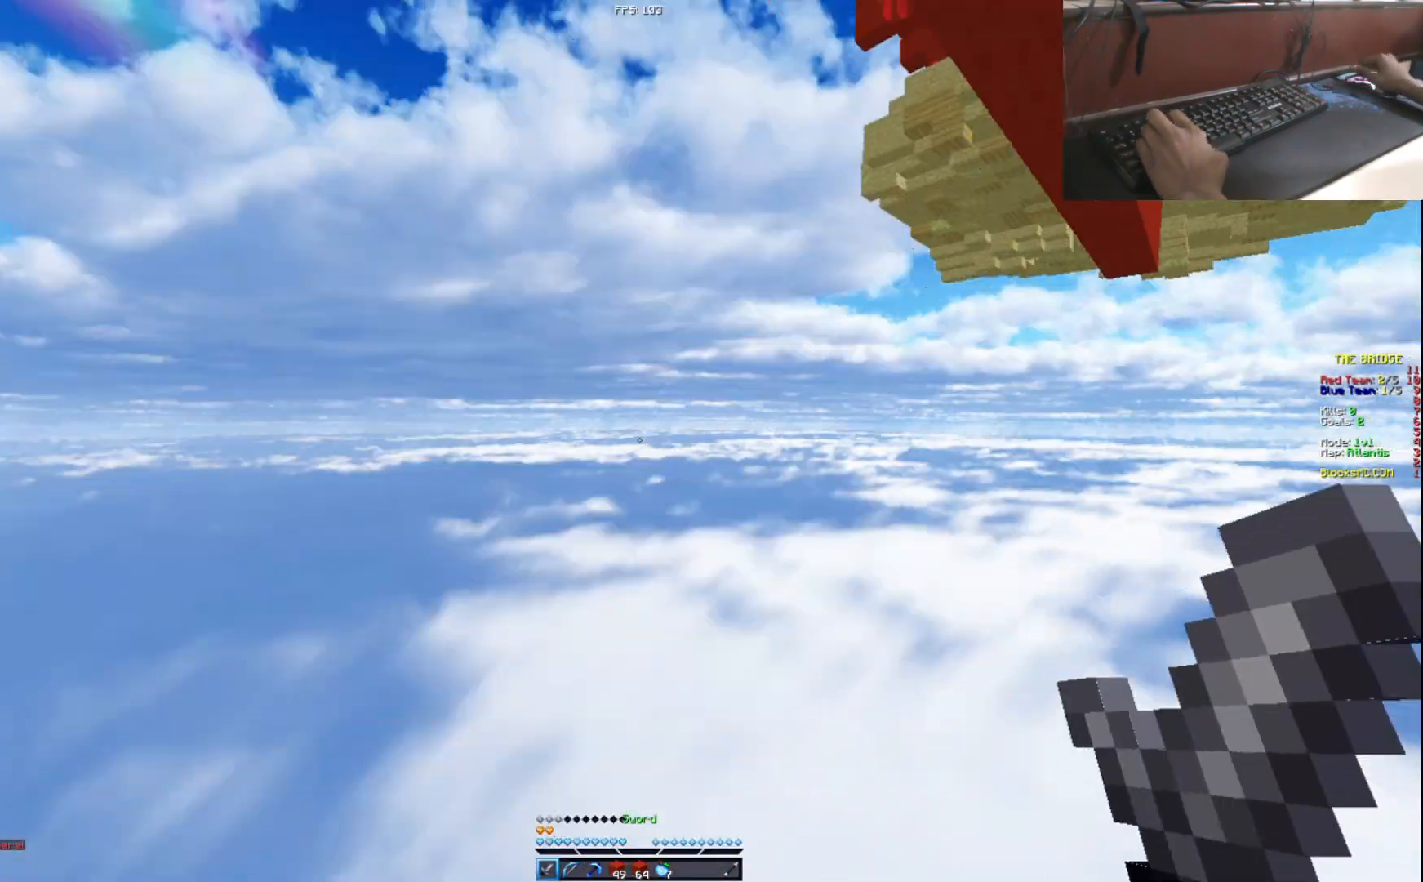
{"keys": ["w"], "events": []}
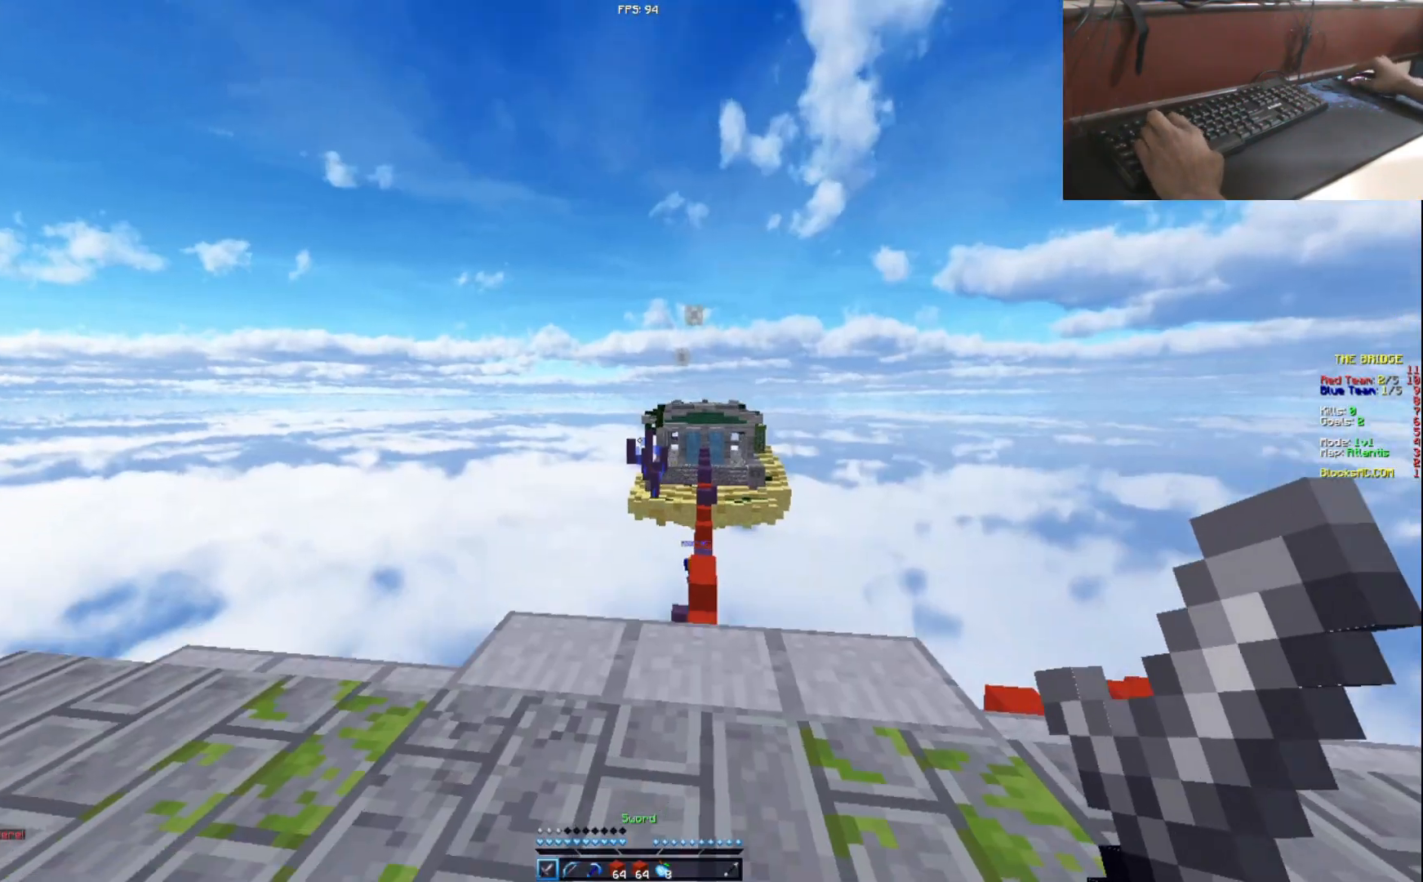
{"keys": ["w"], "events": []}
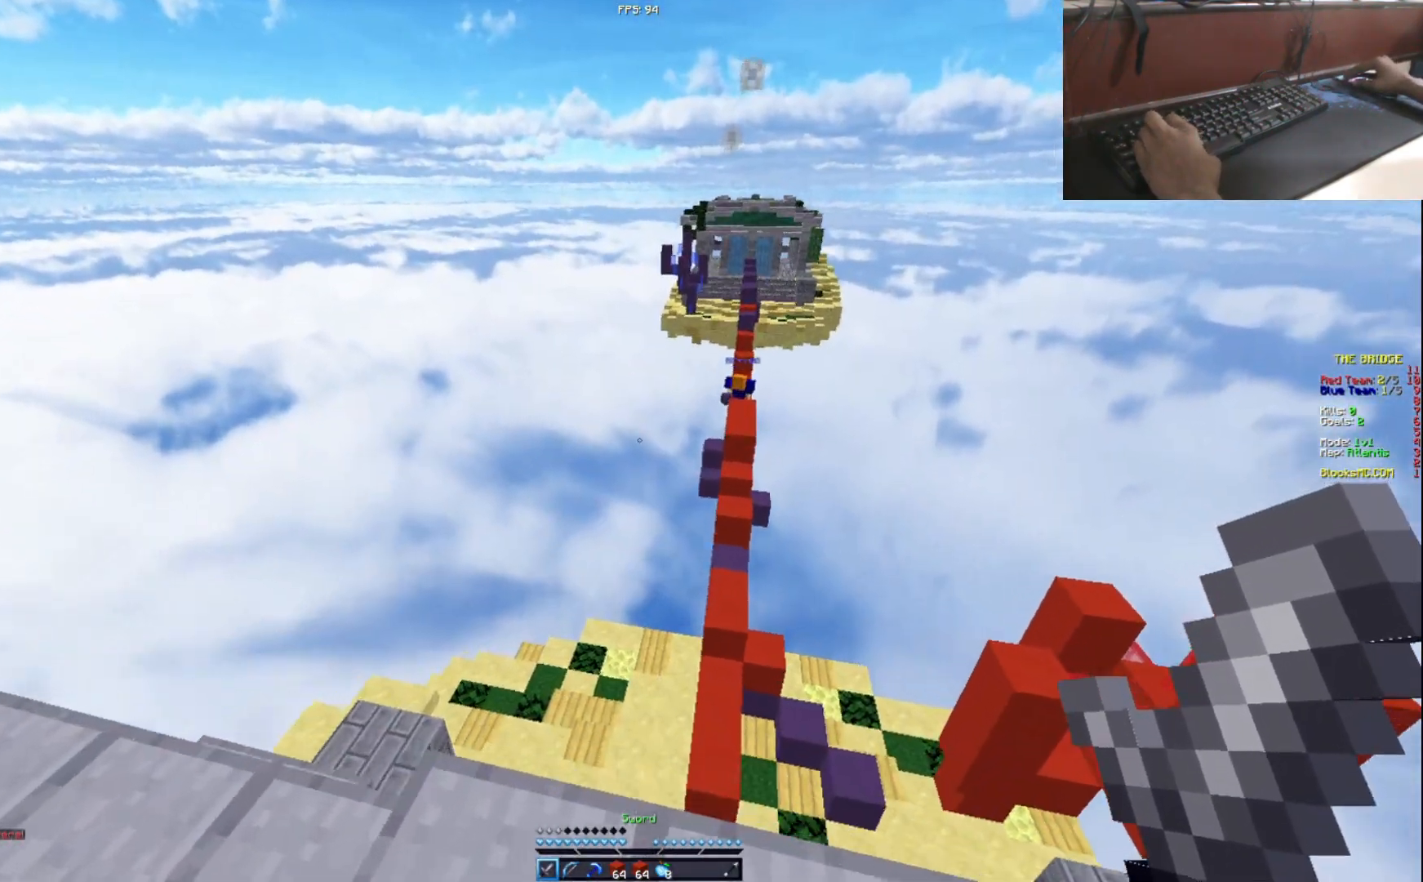
{"keys": ["d", "w"], "events": [[350, "d", "down"]]}
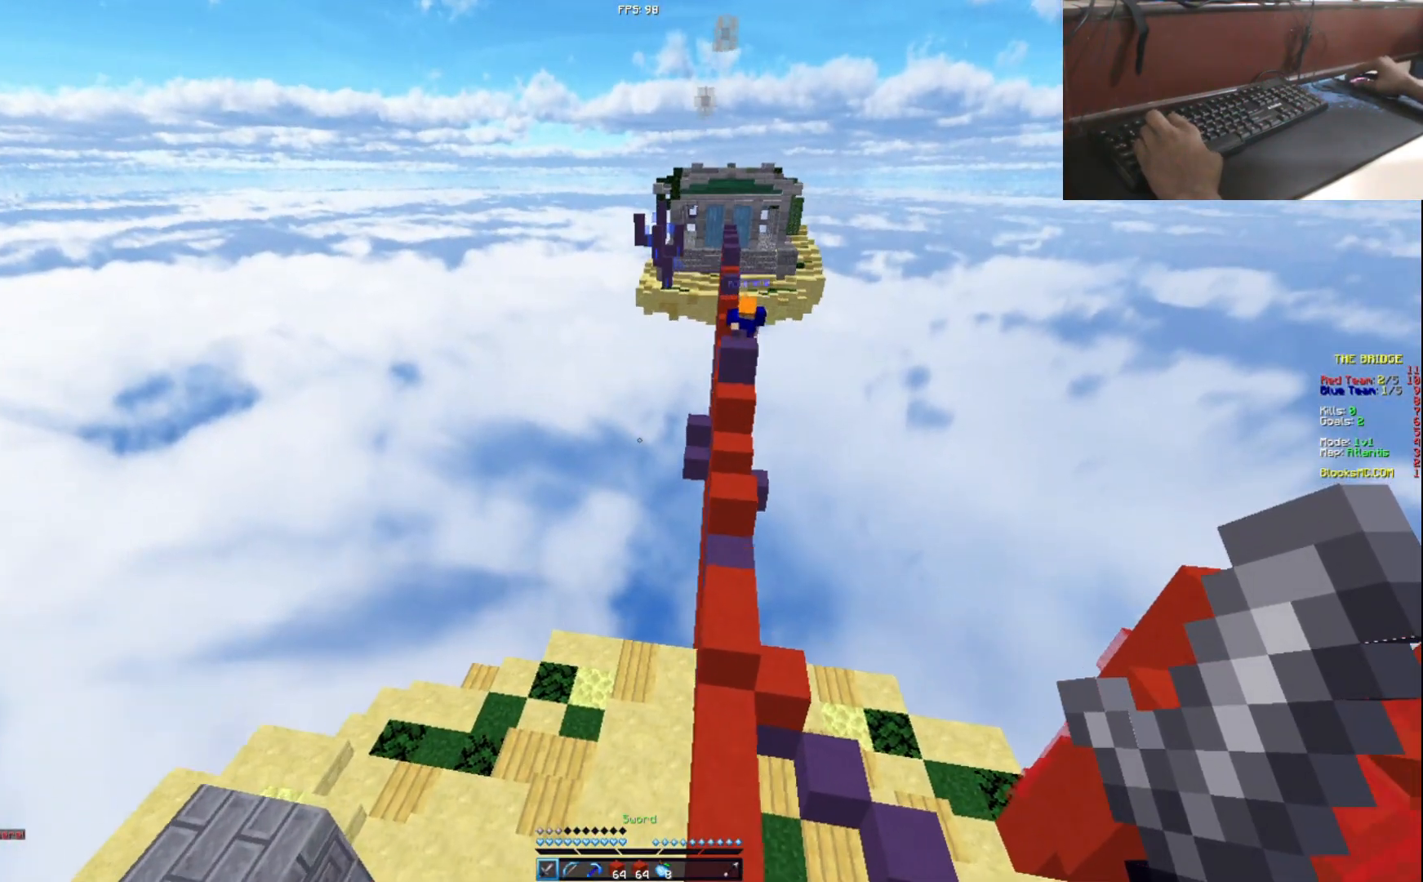
{"keys": ["a"], "events": [[167, "d", "up"], [267, "a", "down"], [301, "w", "up"]]}
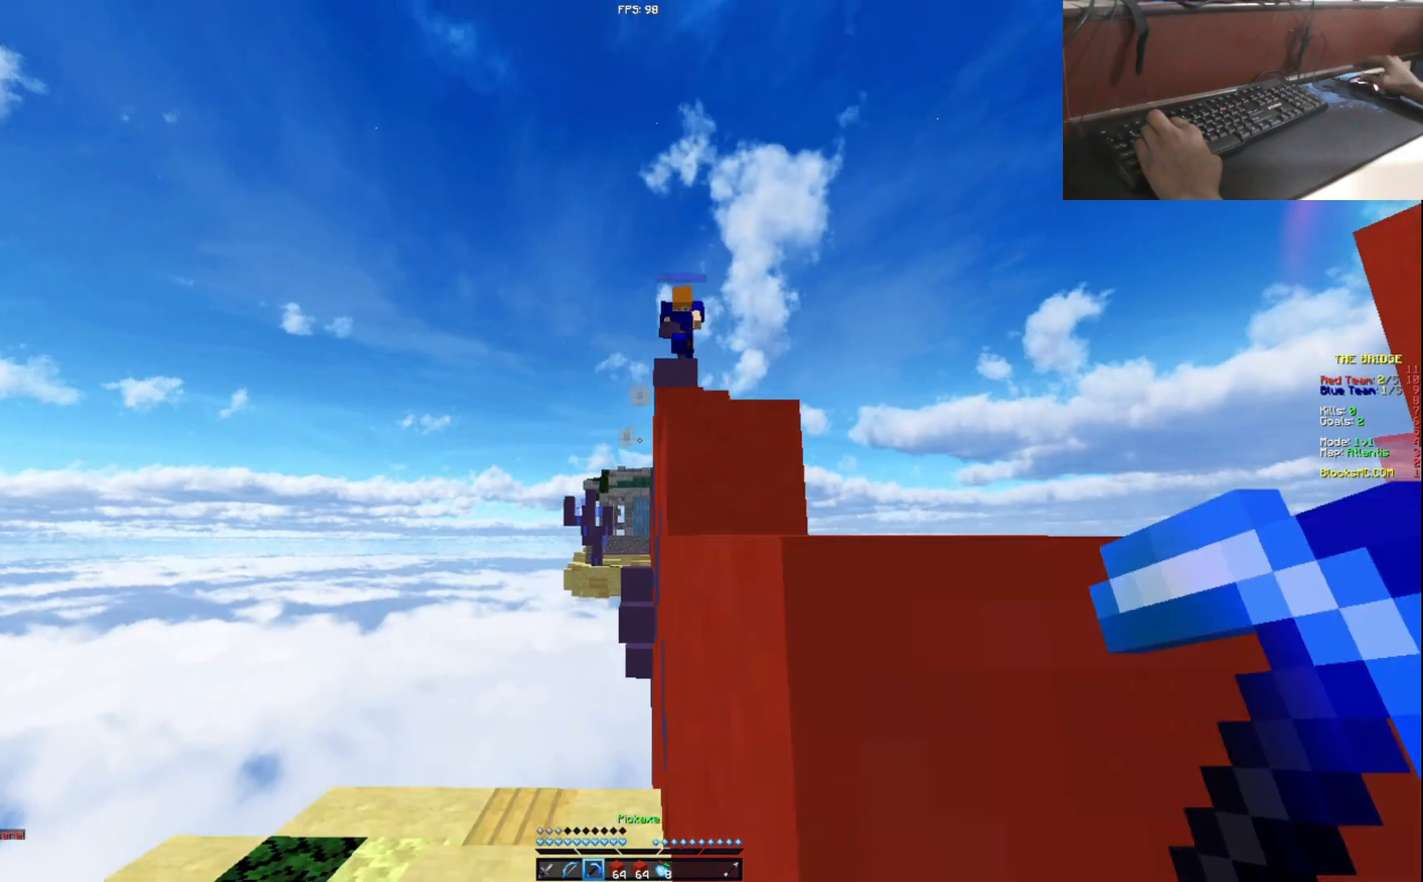
{"keys": ["a", "s"], "events": [[450, "s", "down"]]}
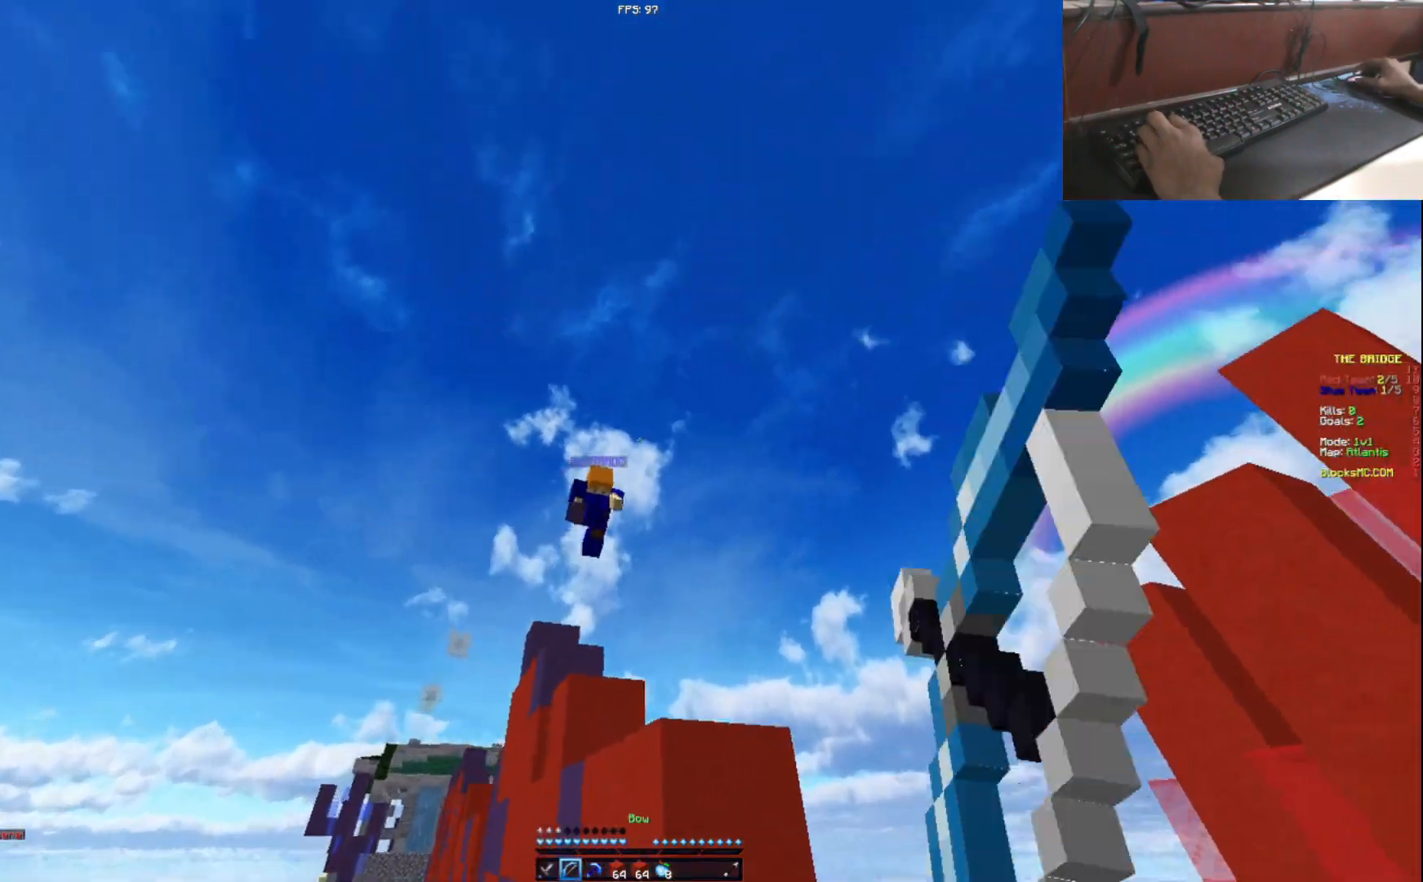
{"keys": ["d", "s"], "events": [[201, "a", "up"], [301, "d", "down"]]}
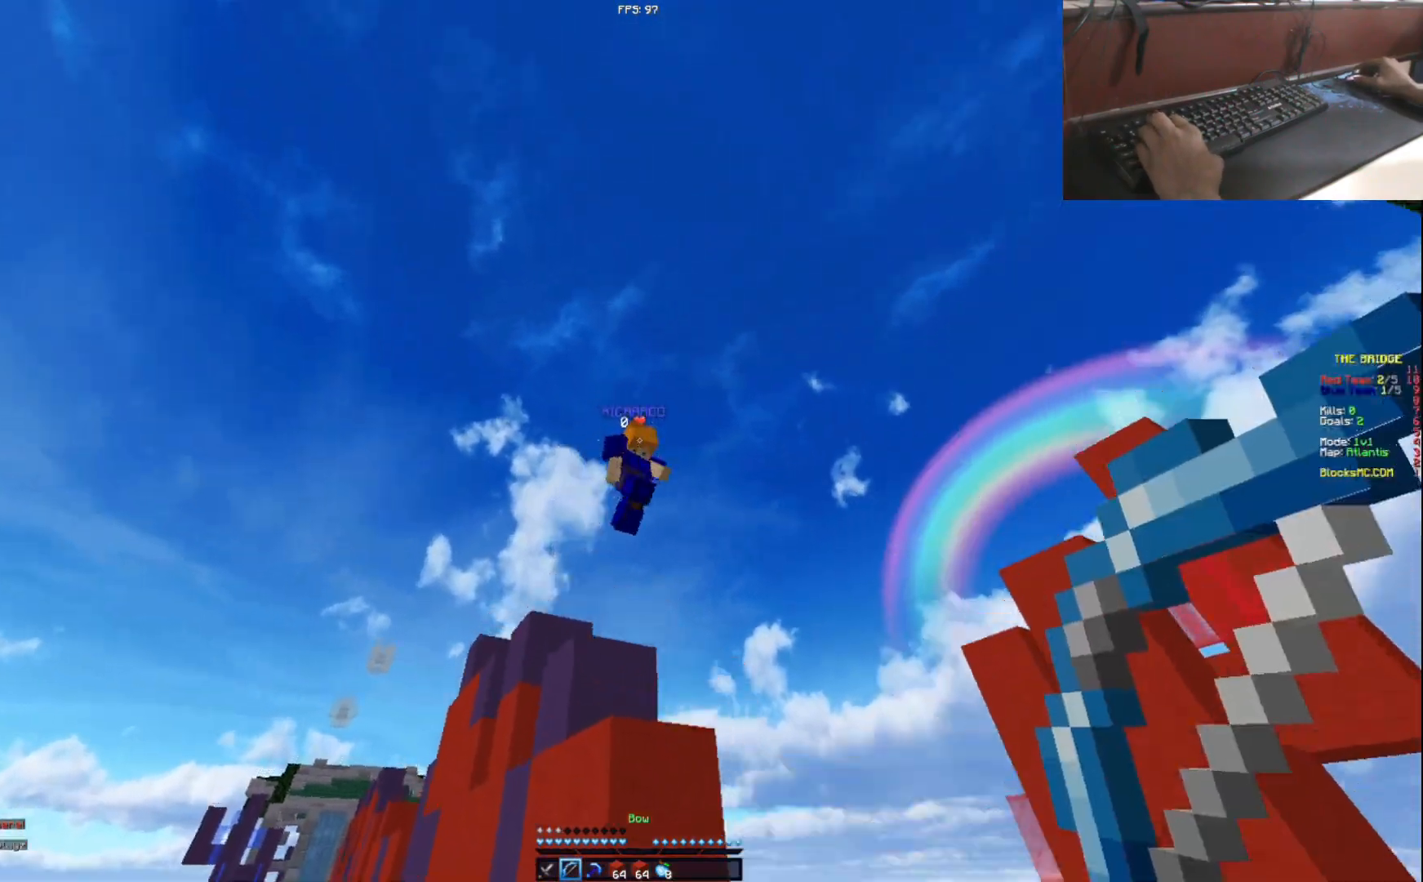
{"keys": ["w"], "events": [[200, "s", "up"], [367, "w", "down"], [400, "d", "up"]]}
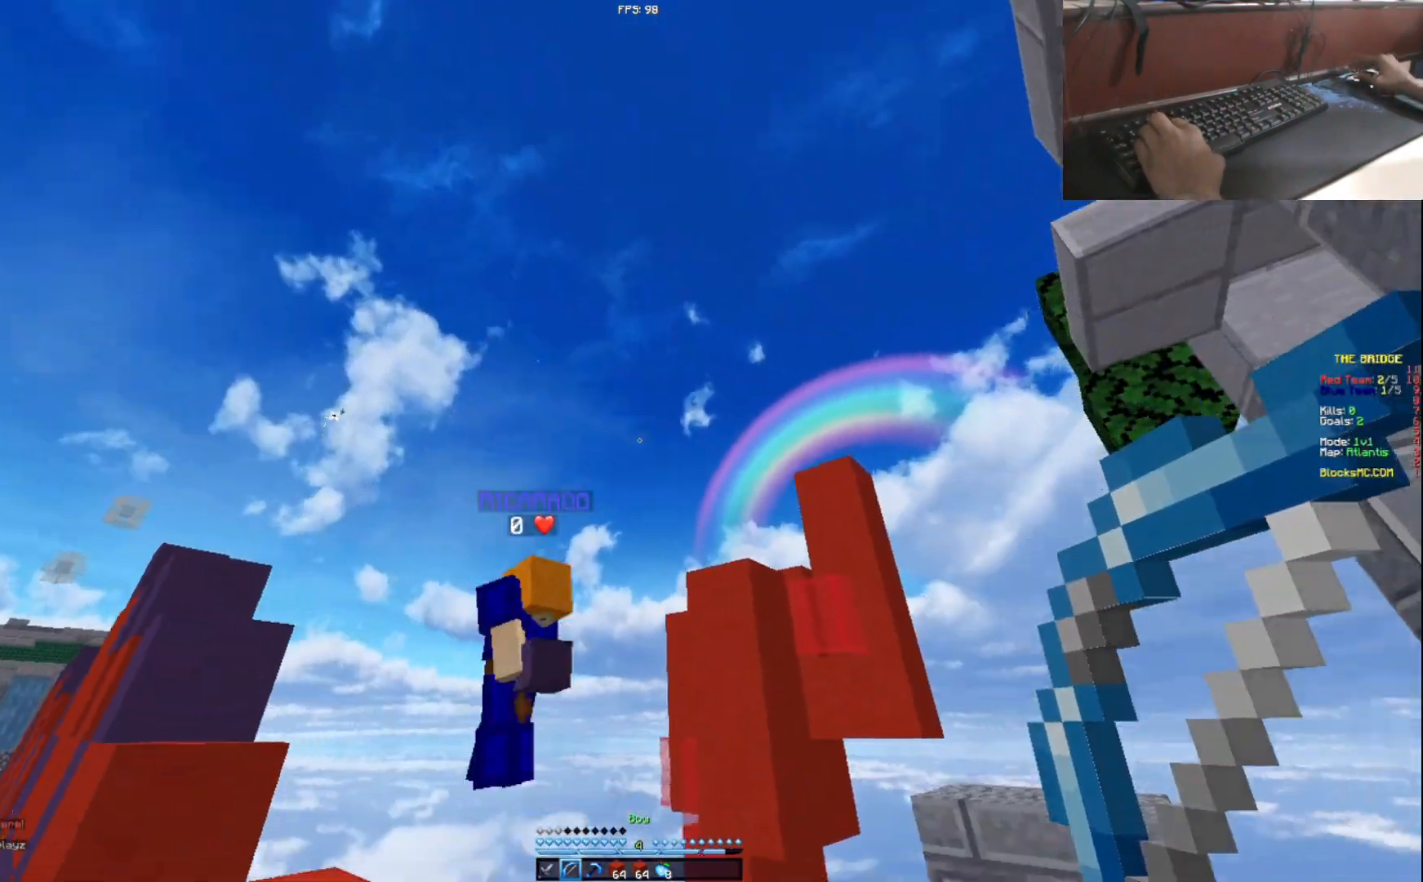
{"keys": ["d", "w"], "events": [[284, "d", "down"]]}
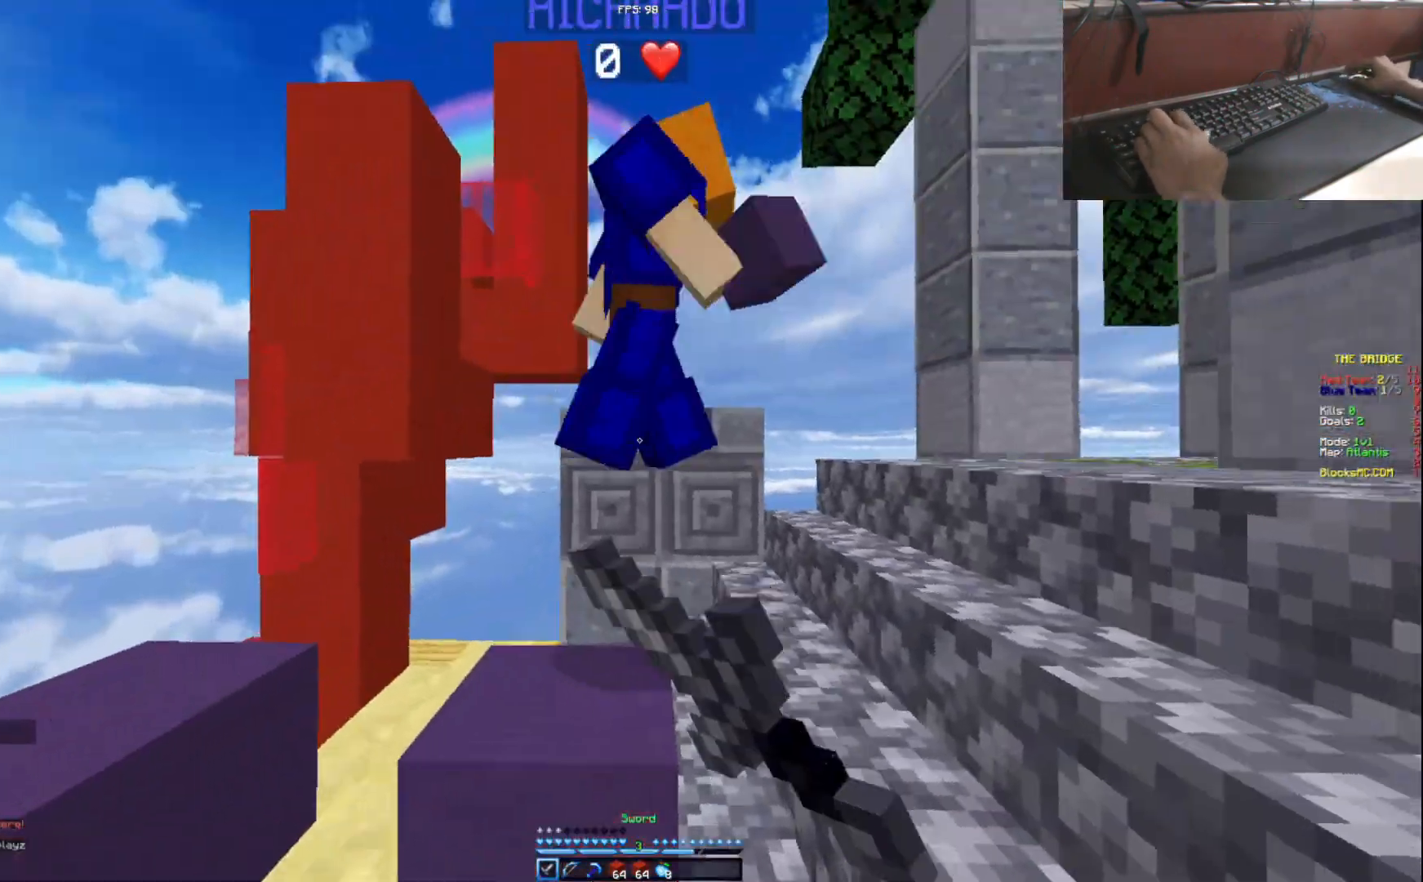
{"keys": ["w"], "events": [[217, "d", "up"]]}